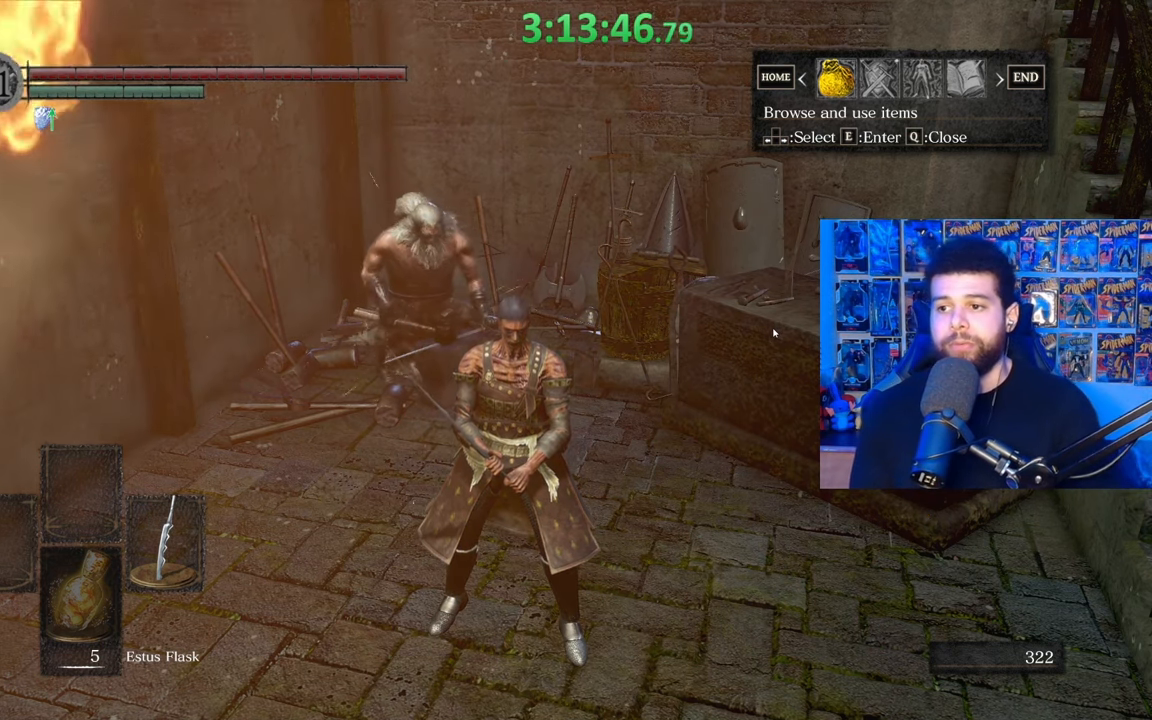
Gameplay with a controller (Xbox layout); each line is a JSON object with the inputs held at the frame after it. "events" lists button and stick changes between this image and that frame as [ms after this image, input, new state], when the widget could be followed in between.
{"buttons": [], "left_stick": "center", "right_stick": "center", "events": [[100, "right_stick", "up-right"], [167, "right_stick", "center"]]}
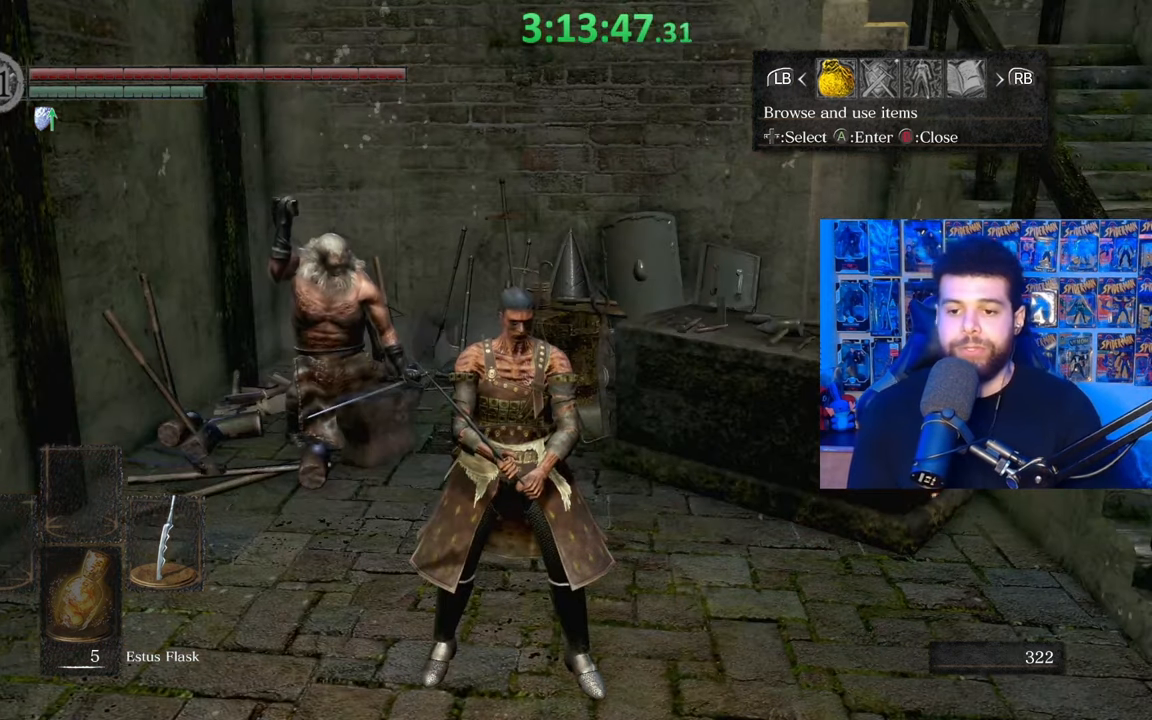
{"buttons": [], "left_stick": "center", "right_stick": "center", "events": [[17, "B", "down"], [83, "B", "up"]]}
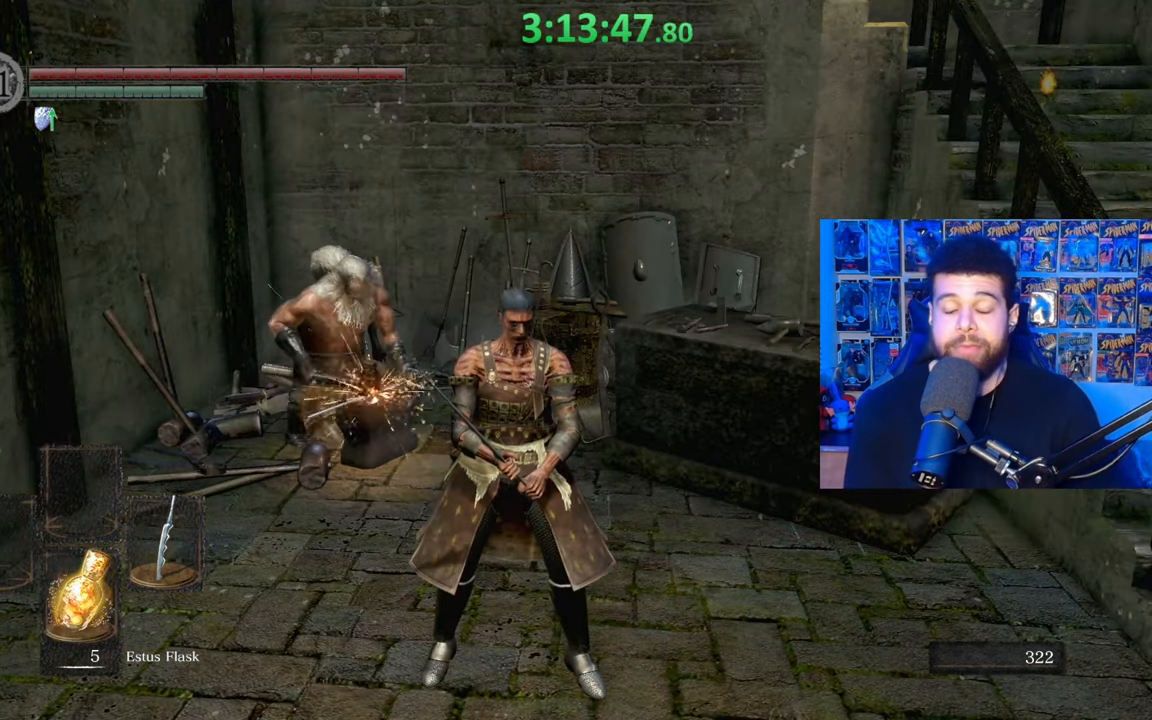
{"buttons": [], "left_stick": "center", "right_stick": "center", "events": []}
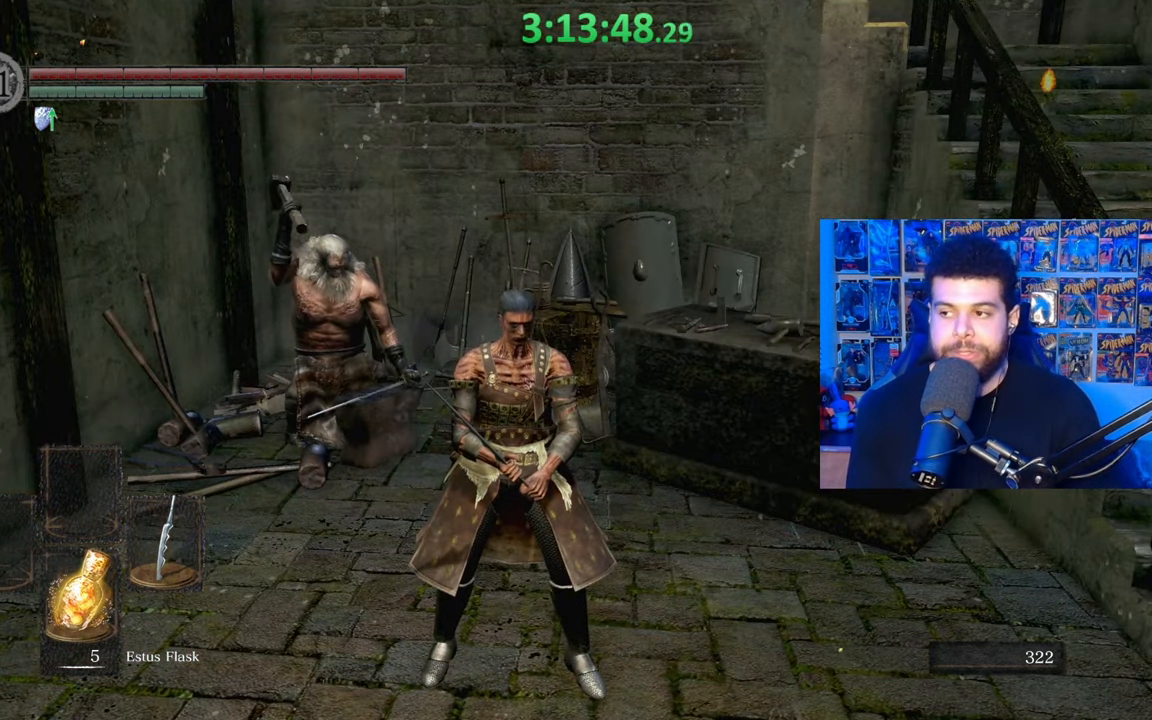
{"buttons": [], "left_stick": "center", "right_stick": "center", "events": []}
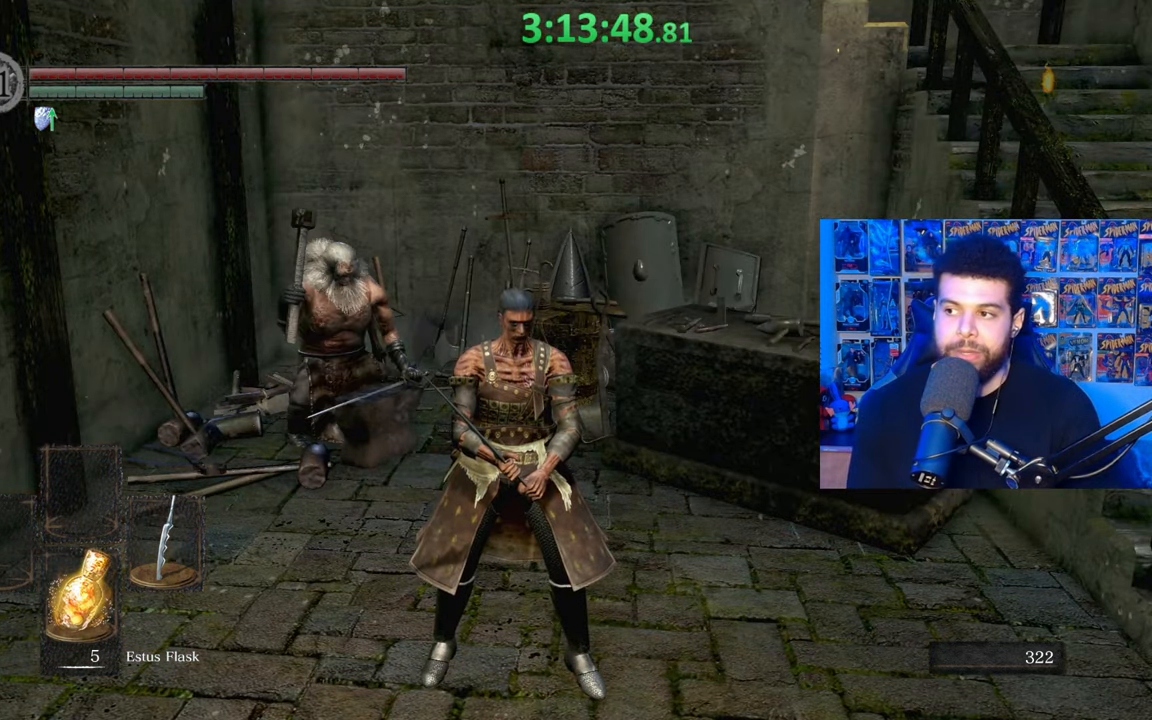
{"buttons": [], "left_stick": "center", "right_stick": "center", "events": []}
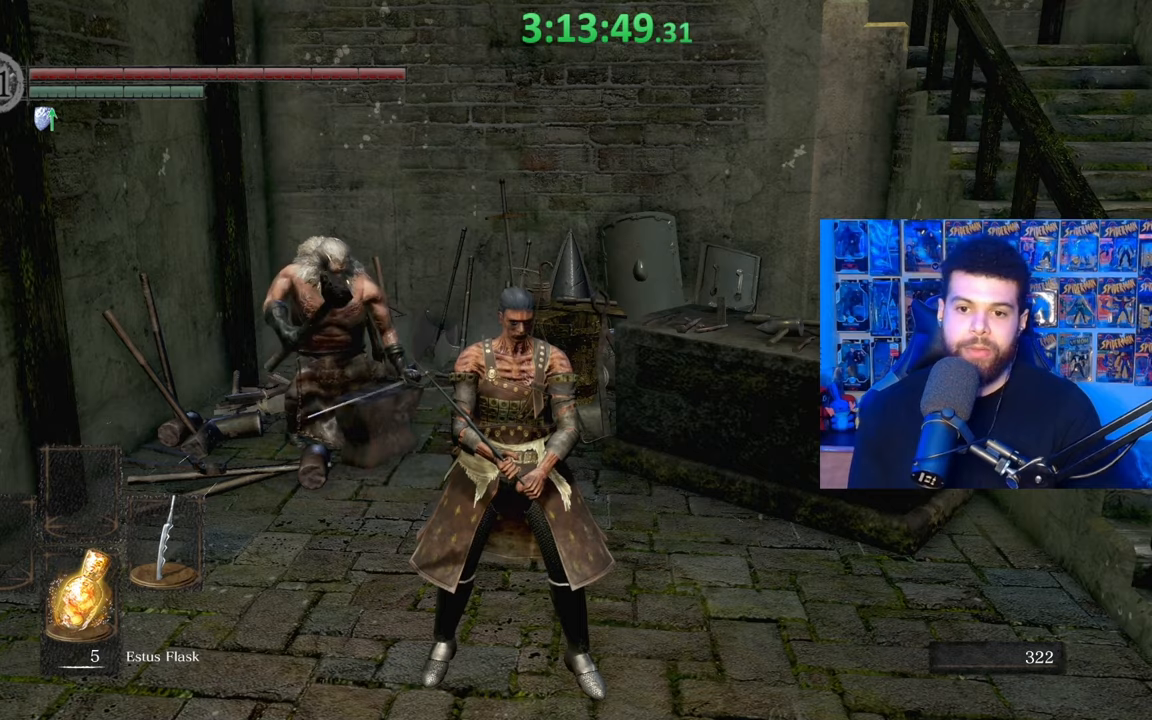
{"buttons": [], "left_stick": "center", "right_stick": "center", "events": [[283, "right_stick", "down-left"], [467, "right_stick", "center"]]}
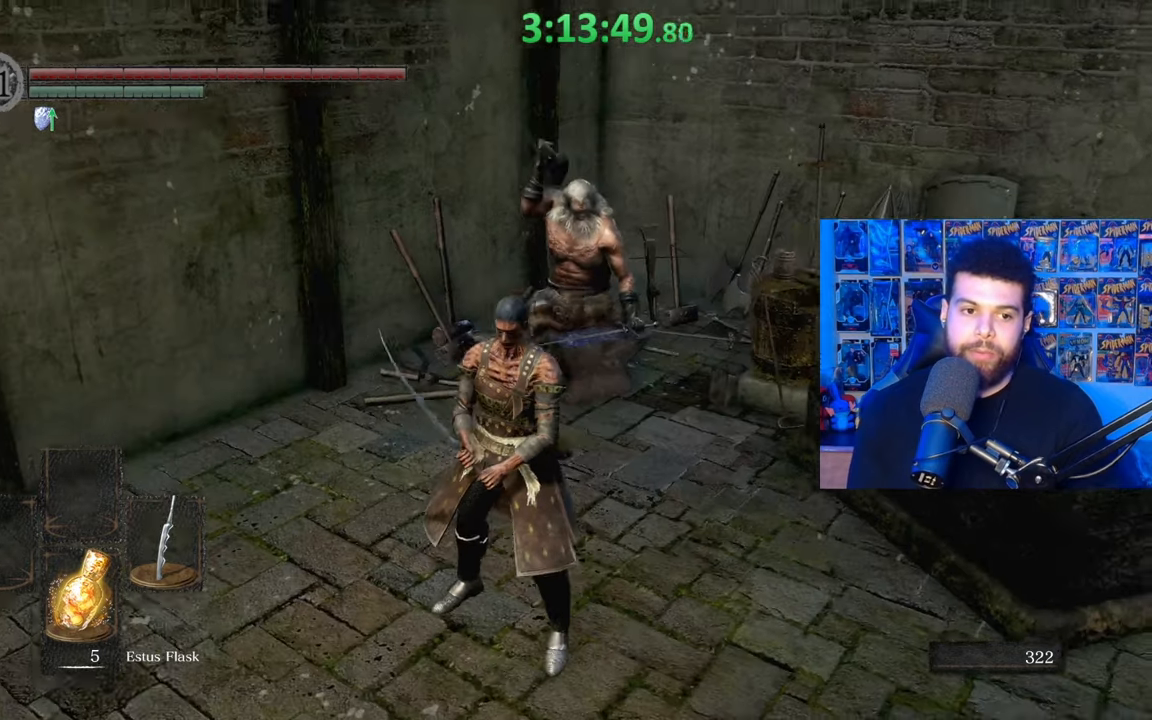
{"buttons": [], "left_stick": "center", "right_stick": "center", "events": [[317, "right_stick", "right"], [467, "right_stick", "center"]]}
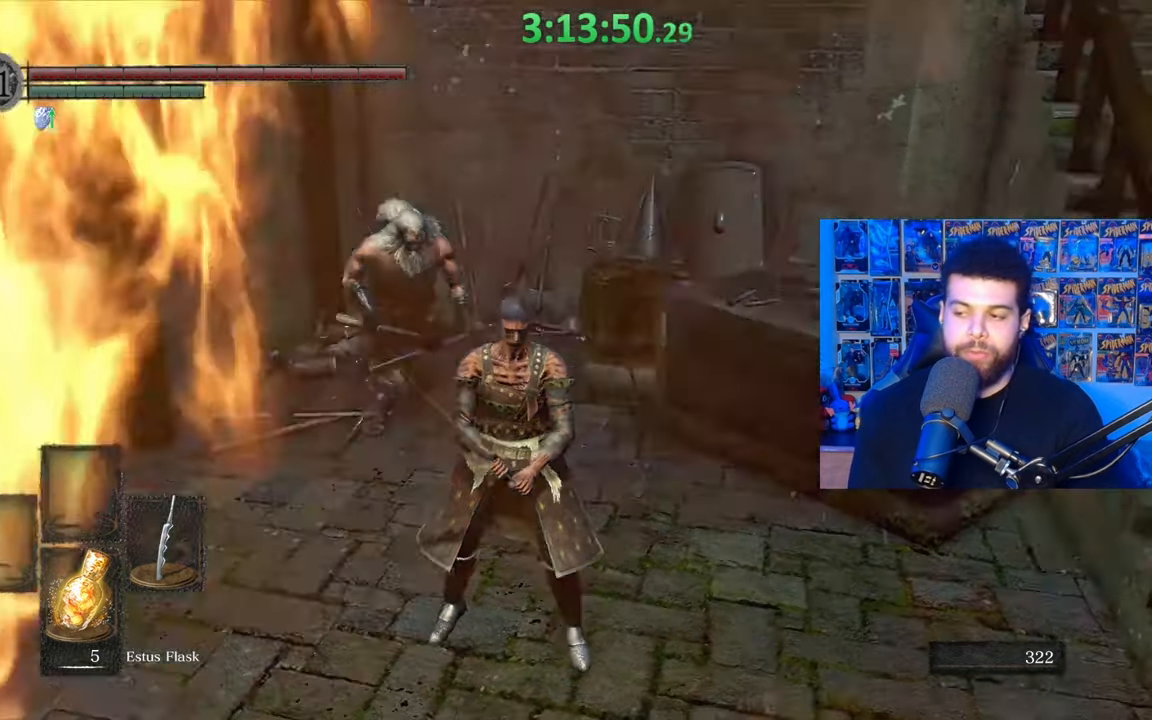
{"buttons": [], "left_stick": "center", "right_stick": "center", "events": []}
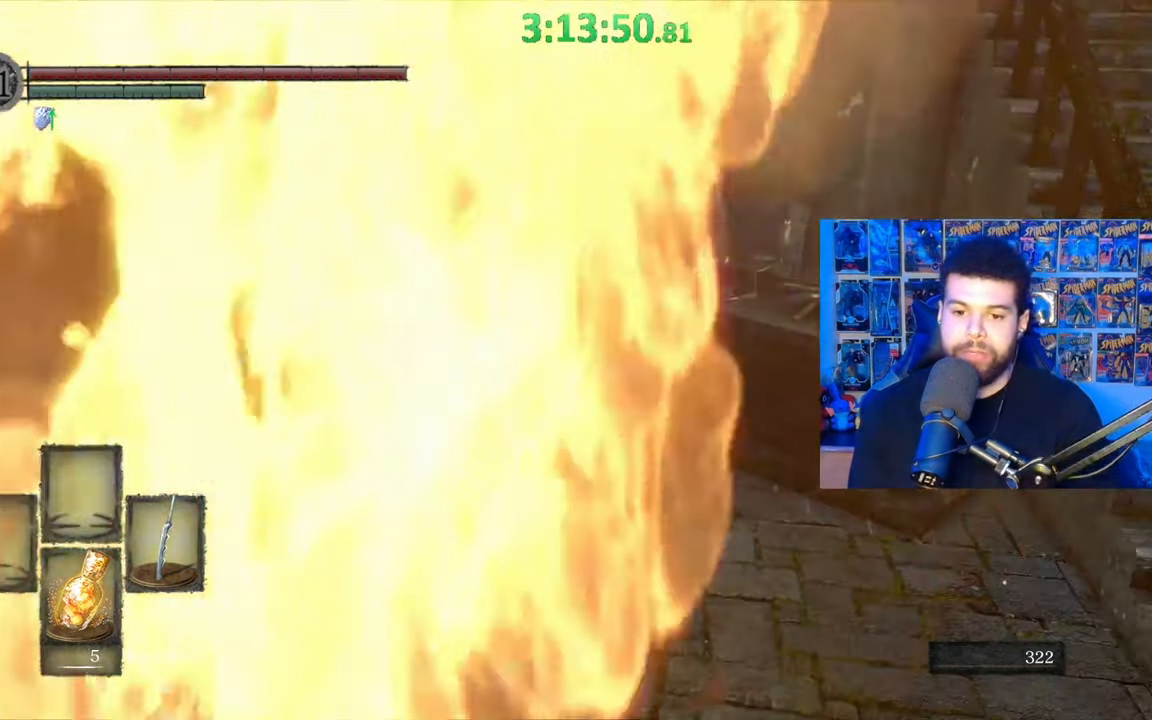
{"buttons": [], "left_stick": "center", "right_stick": "center", "events": [[133, "right_stick", "down-left"], [267, "right_stick", "center"]]}
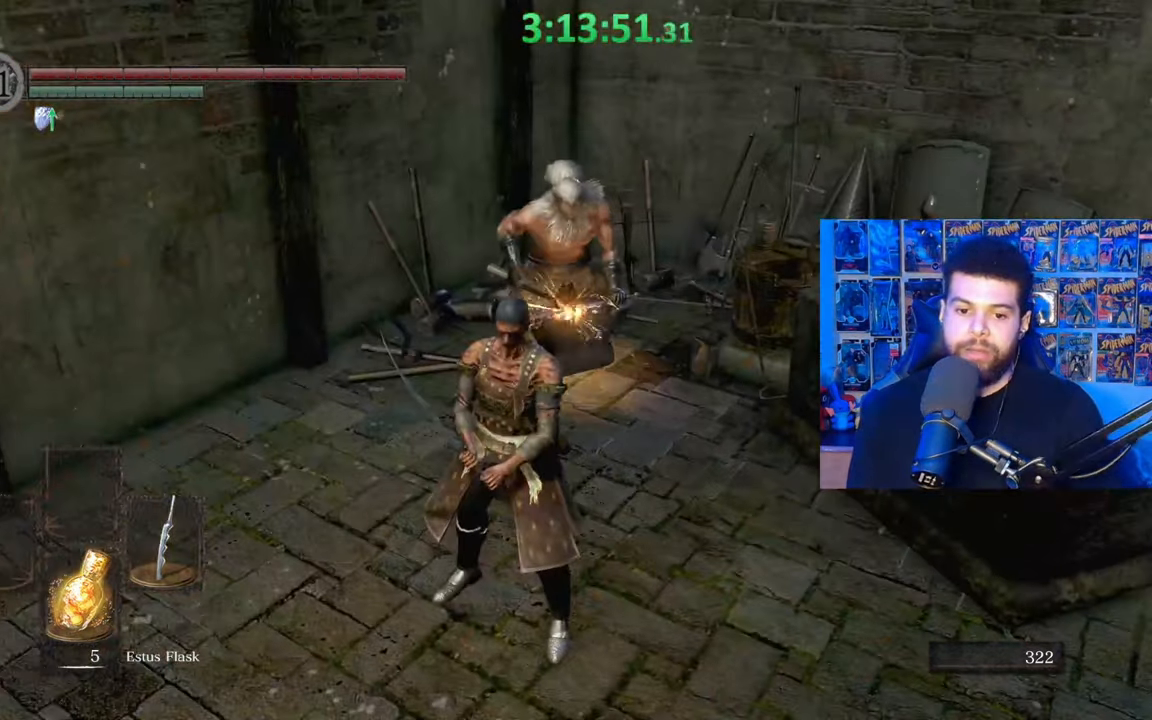
{"buttons": [], "left_stick": "center", "right_stick": "center", "events": []}
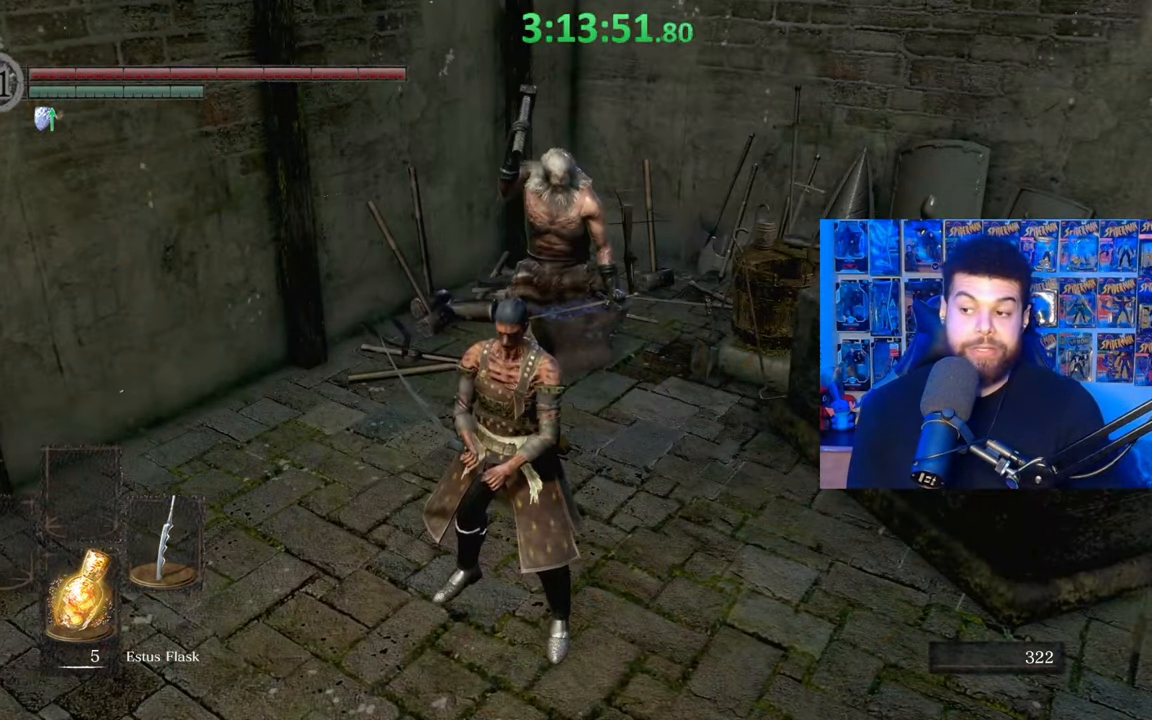
{"buttons": [], "left_stick": "center", "right_stick": "center", "events": []}
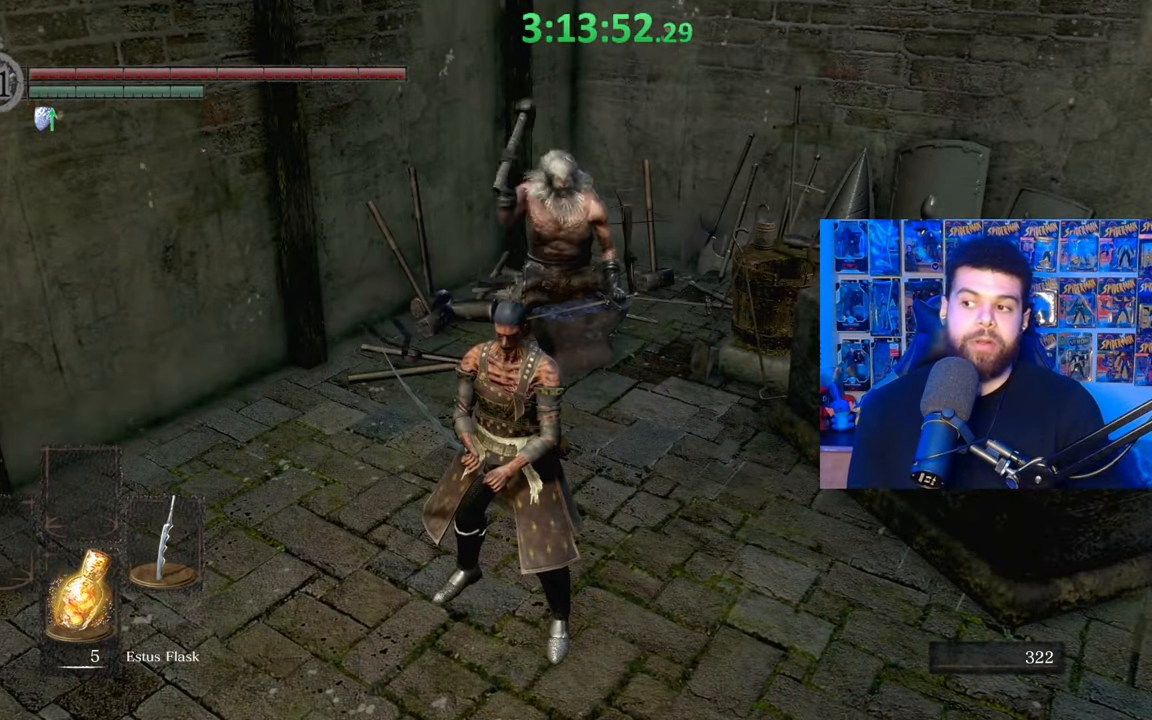
{"buttons": [], "left_stick": "center", "right_stick": "center", "events": []}
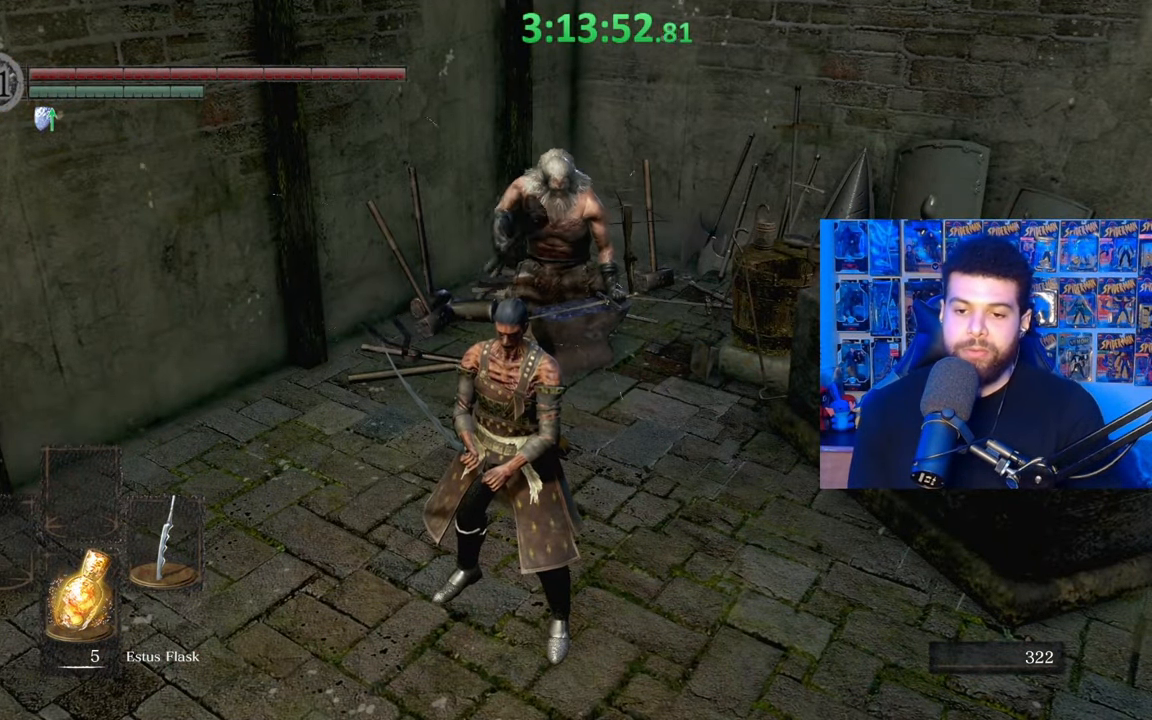
{"buttons": [], "left_stick": "center", "right_stick": "center", "events": [[117, "right_stick", "right"], [167, "right_stick", "center"]]}
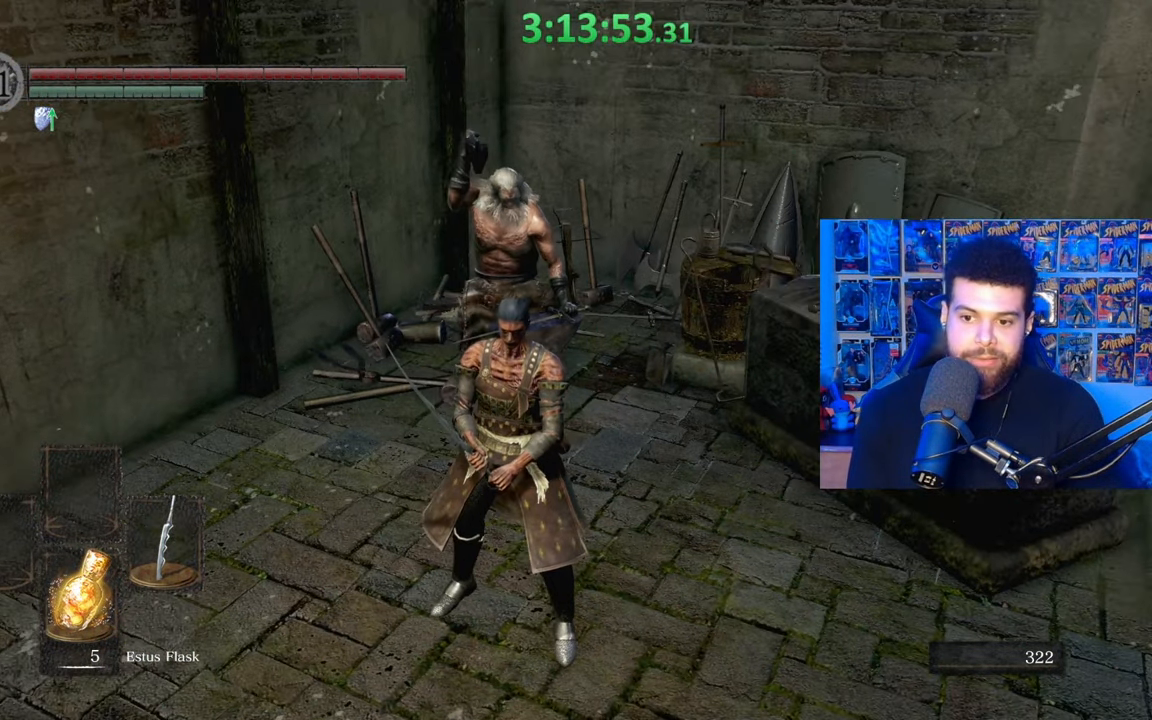
{"buttons": [], "left_stick": "center", "right_stick": "center", "events": []}
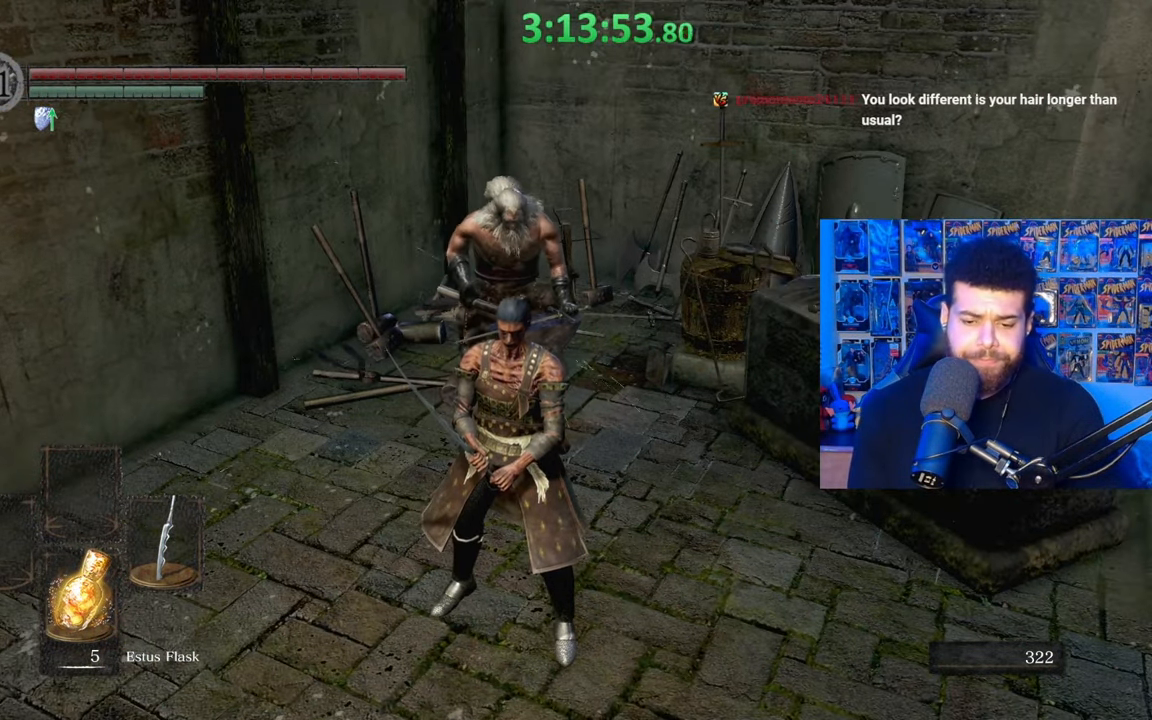
{"buttons": [], "left_stick": "center", "right_stick": "center", "events": []}
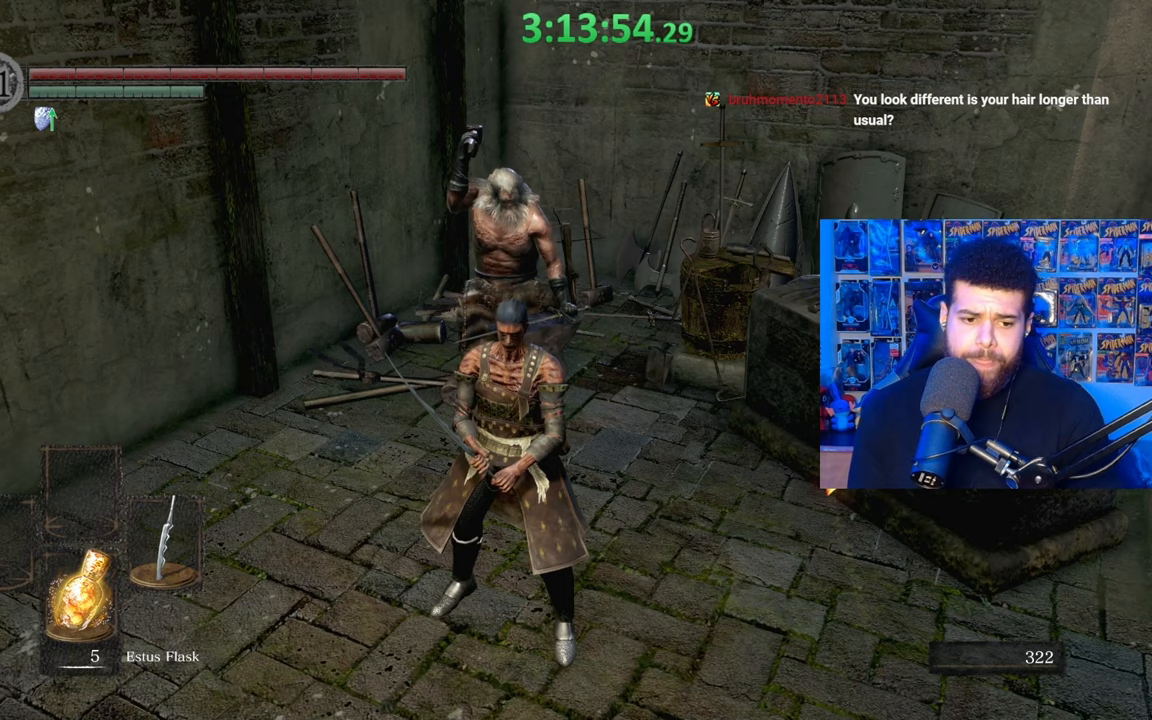
{"buttons": [], "left_stick": "center", "right_stick": "center", "events": []}
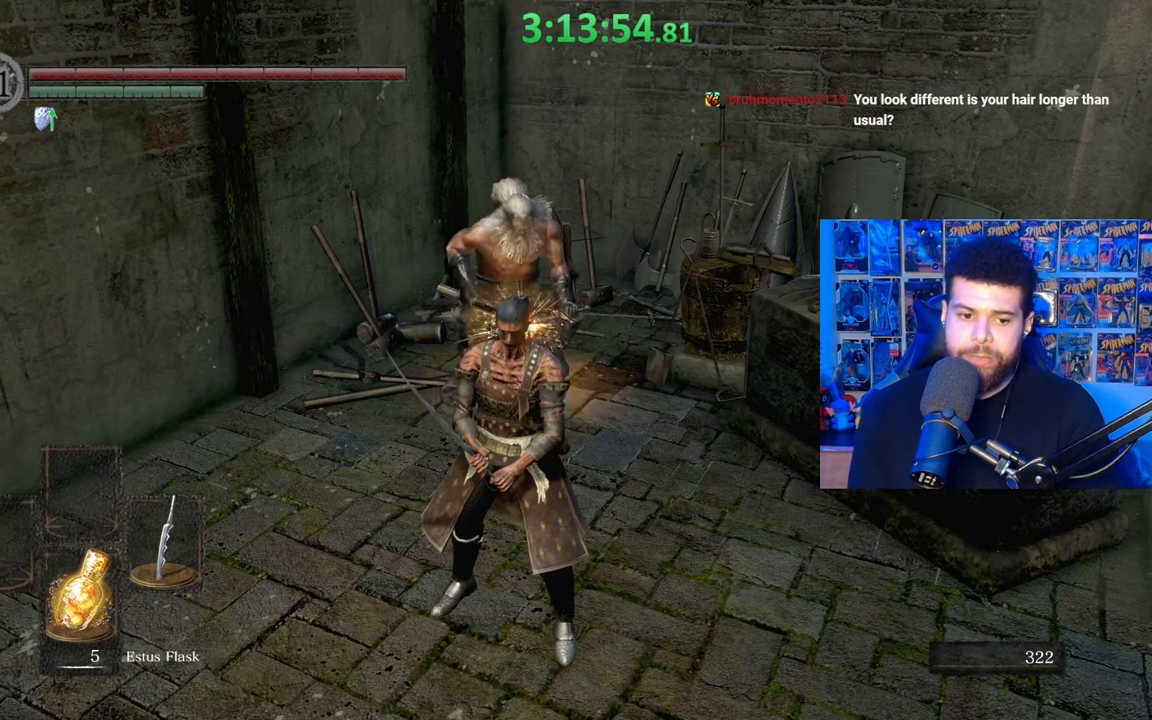
{"buttons": [], "left_stick": "center", "right_stick": "center", "events": []}
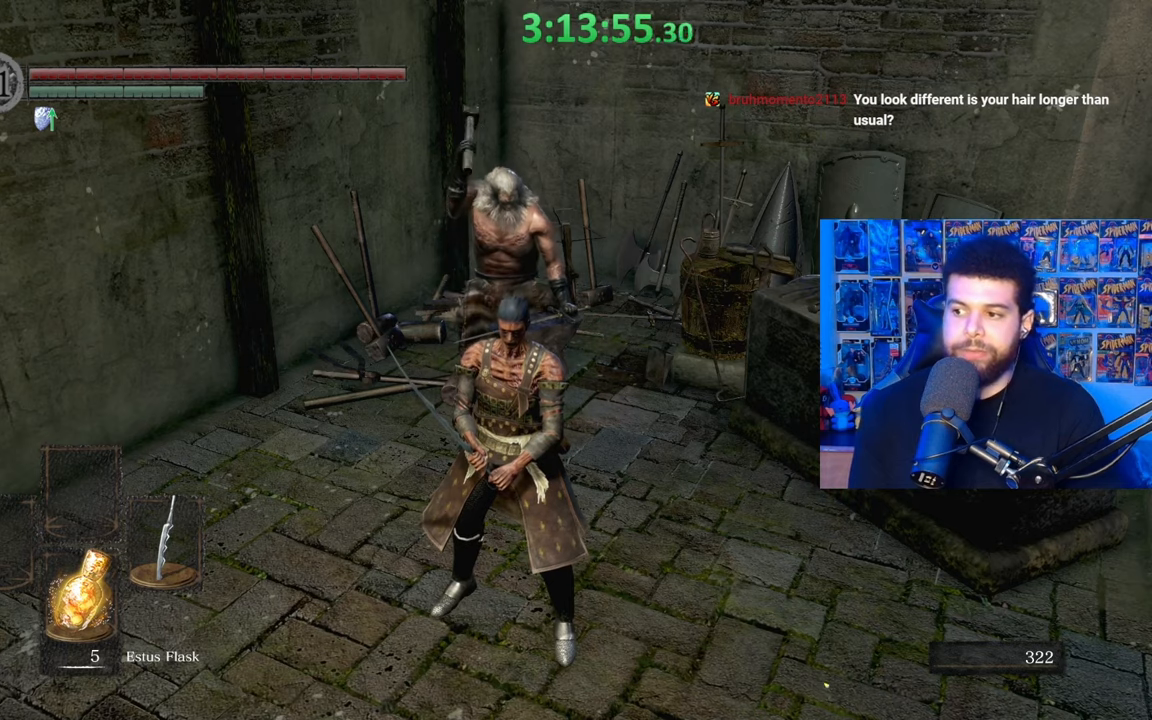
{"buttons": [], "left_stick": "up", "right_stick": "center", "events": [[317, "left_stick", "up"]]}
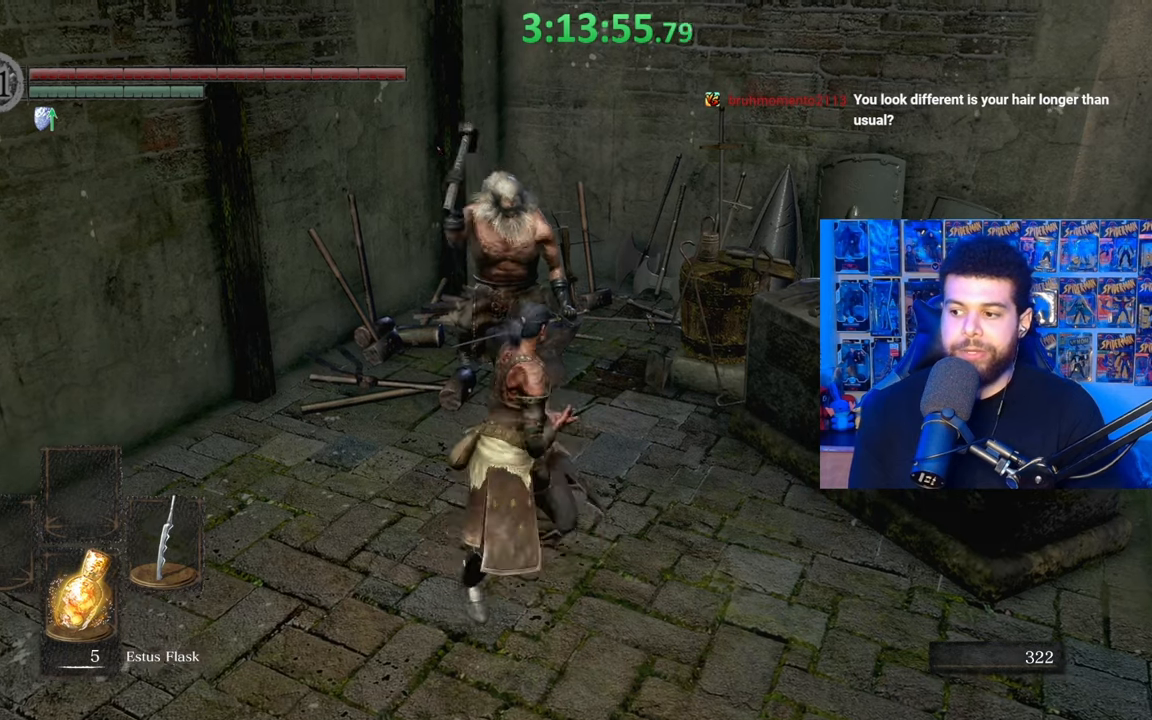
{"buttons": [], "left_stick": "up", "right_stick": "center", "events": [[17, "right_stick", "right"], [83, "left_stick", "left"], [183, "right_stick", "center"], [217, "left_stick", "down"], [317, "left_stick", "right"], [367, "left_stick", "up"]]}
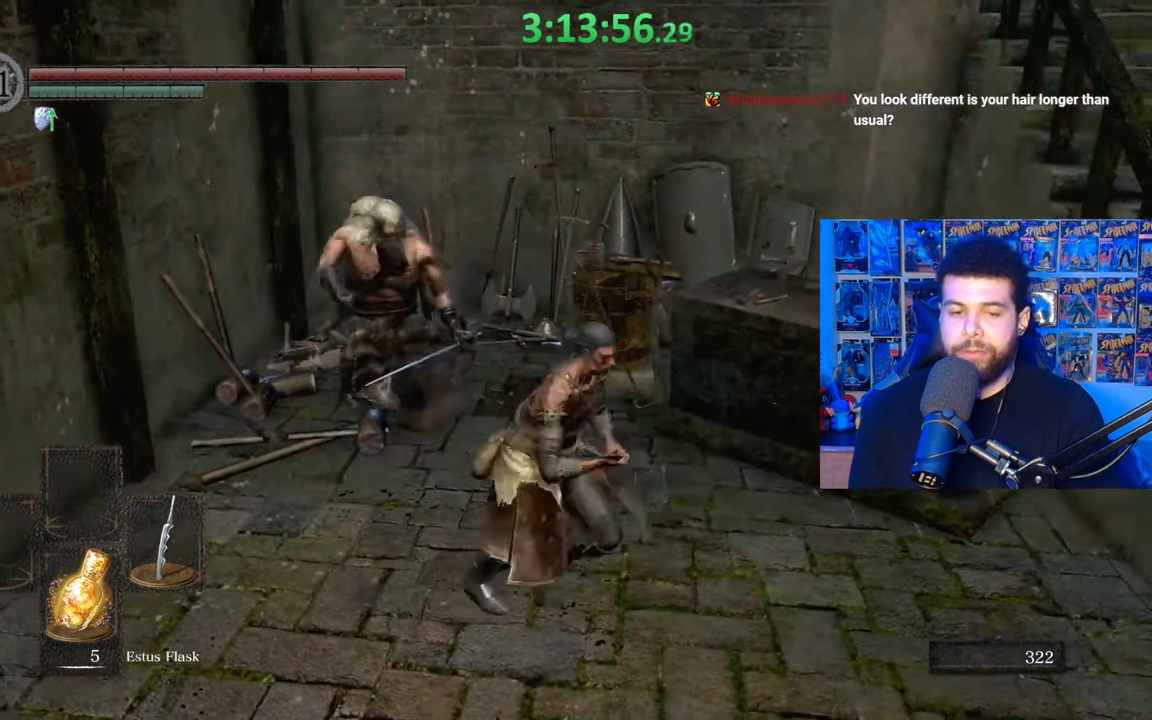
{"buttons": [], "left_stick": "center", "right_stick": "center", "events": [[17, "right_stick", "down-left"], [167, "right_stick", "center"], [283, "left_stick", "center"]]}
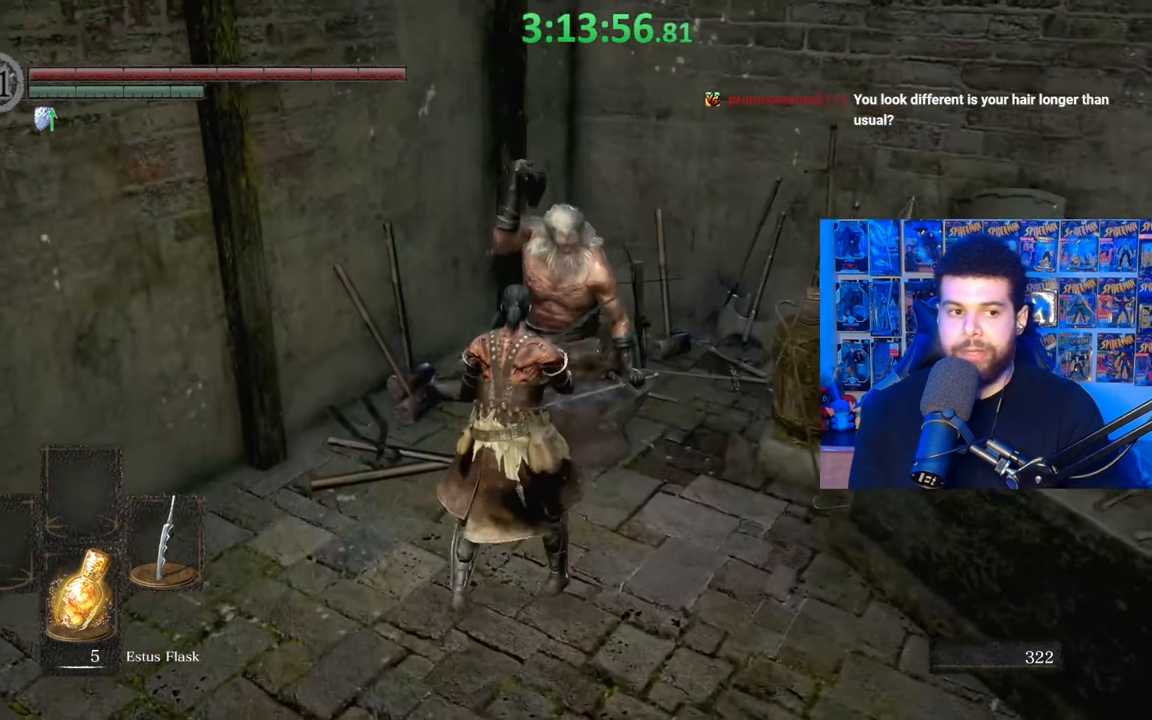
{"buttons": [], "left_stick": "center", "right_stick": "center", "events": [[283, "left_stick", "up"], [467, "left_stick", "center"]]}
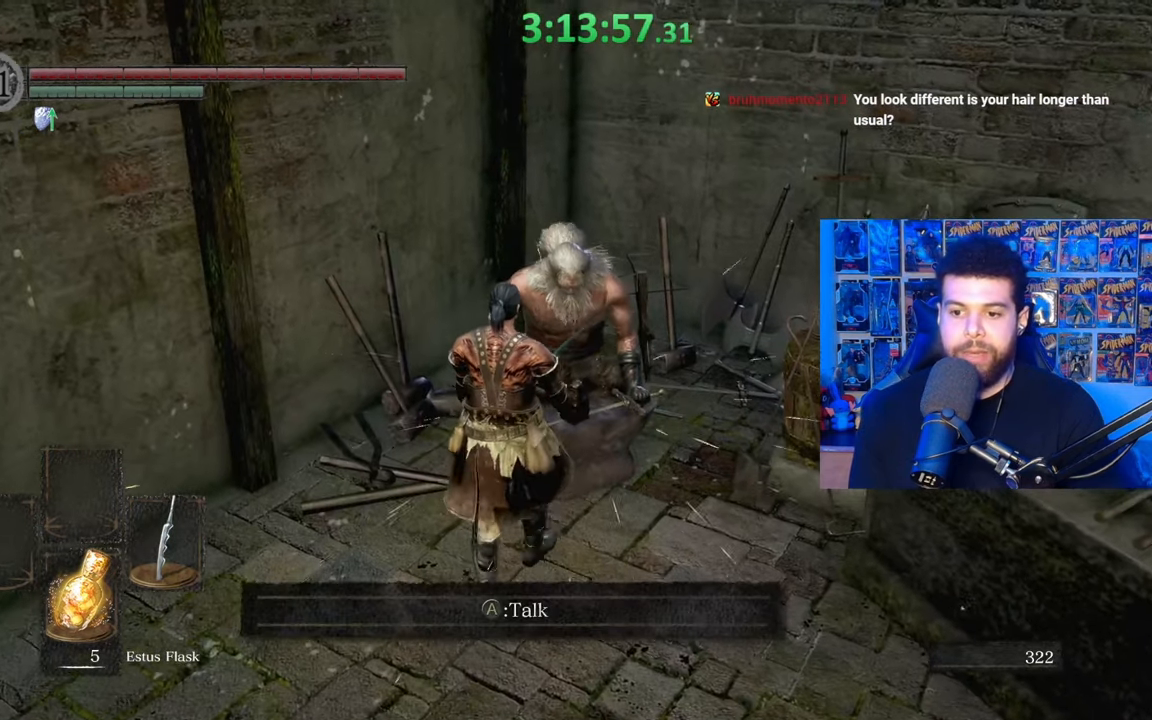
{"buttons": [], "left_stick": "center", "right_stick": "center", "events": [[33, "A", "down"], [117, "A", "up"], [233, "A", "down"], [283, "A", "up"], [383, "A", "down"], [467, "A", "up"]]}